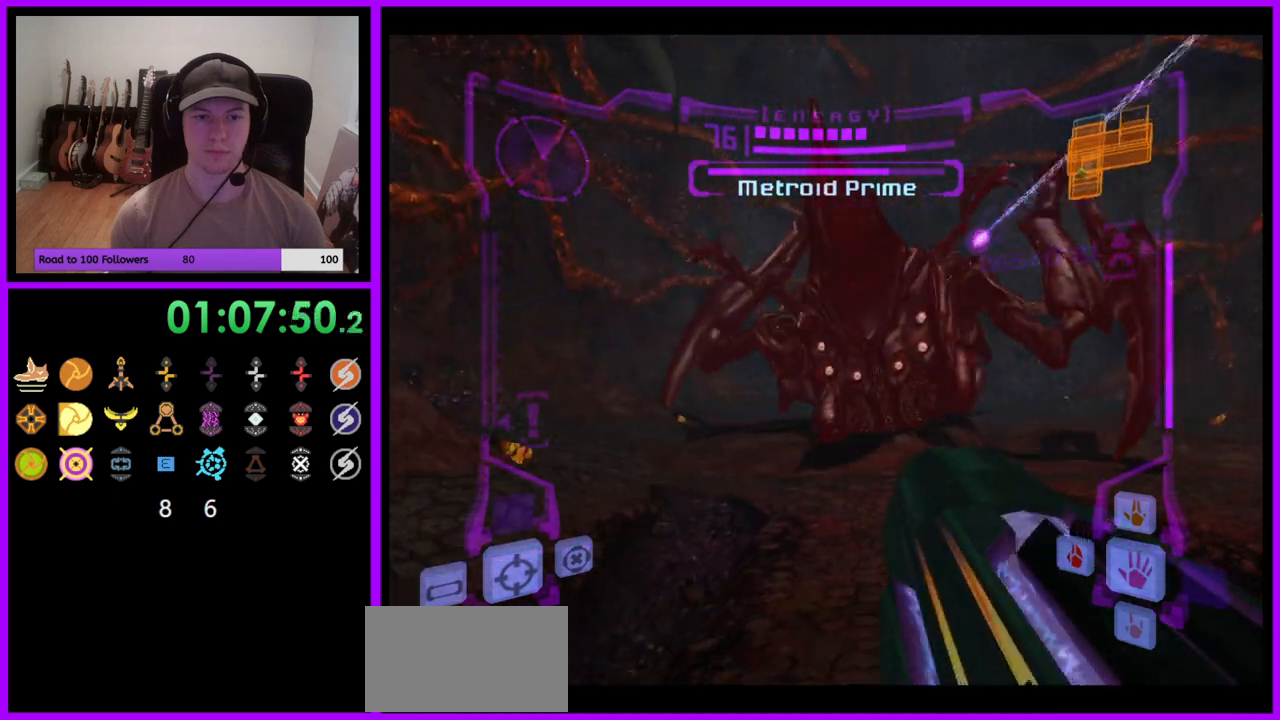
Gameplay with a controller (Nintendo layout); each line is a JSON object with the inputs held at the frame after it. "events" lists button and stick changes between this image and that frame as [ms after this image, input, new state], when the widget could be followed in between. Not read: L3 R3 START Z.
{"buttons": ["L1"], "left_stick": "down-left", "right_stick": "center", "events": [[17, "L1", "down"]]}
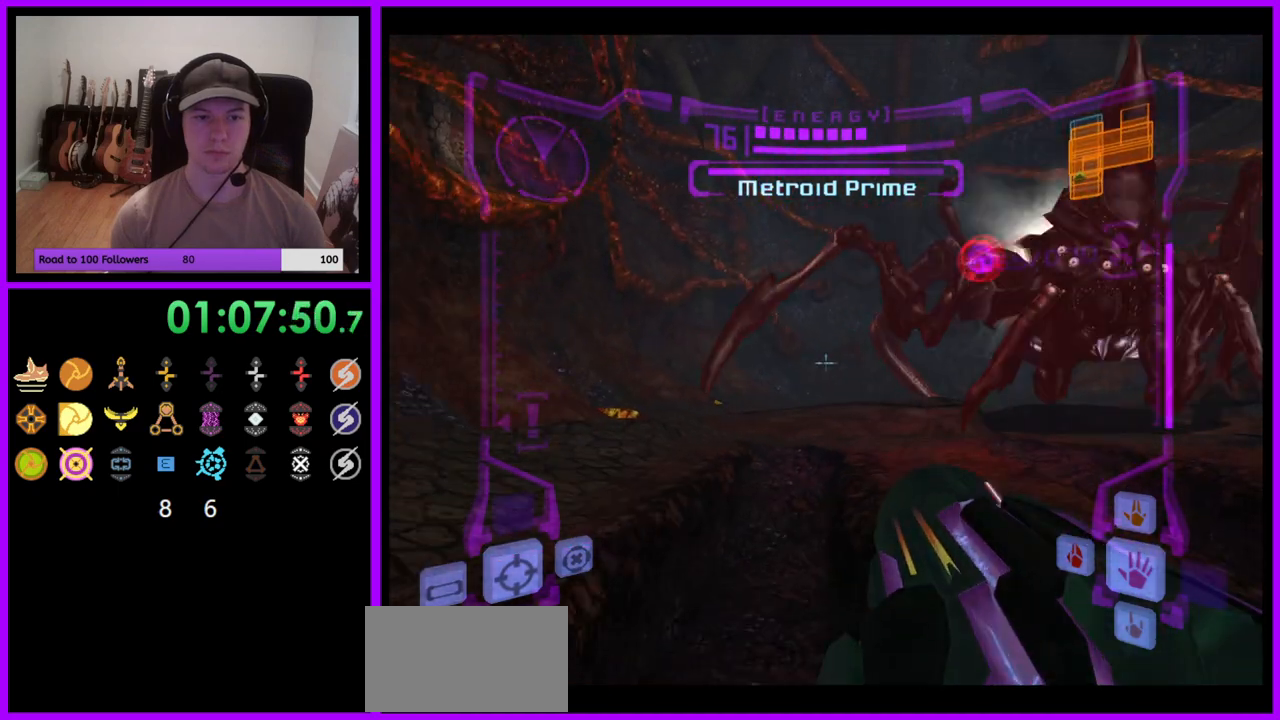
{"buttons": [], "left_stick": "center", "right_stick": "center", "events": [[17, "left_stick", "center"], [217, "X", "down"], [333, "X", "up"], [350, "L1", "up"]]}
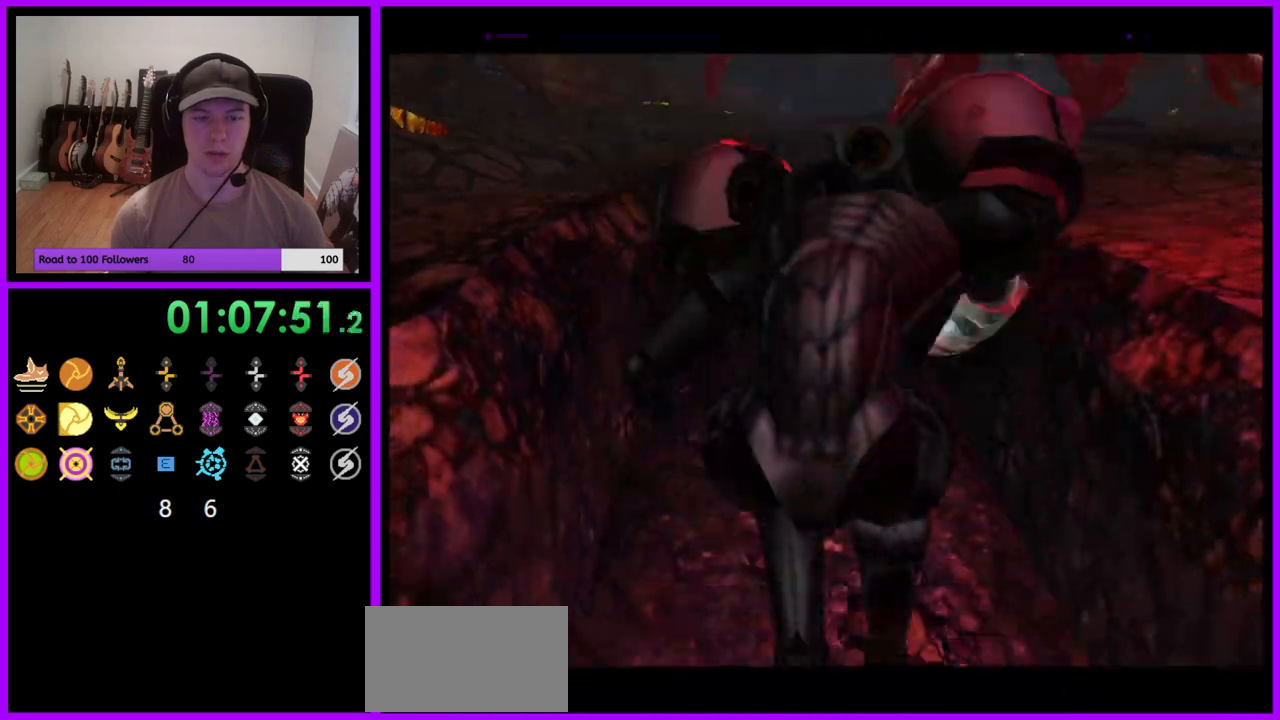
{"buttons": ["B"], "left_stick": "center", "right_stick": "center", "events": [[350, "B", "down"]]}
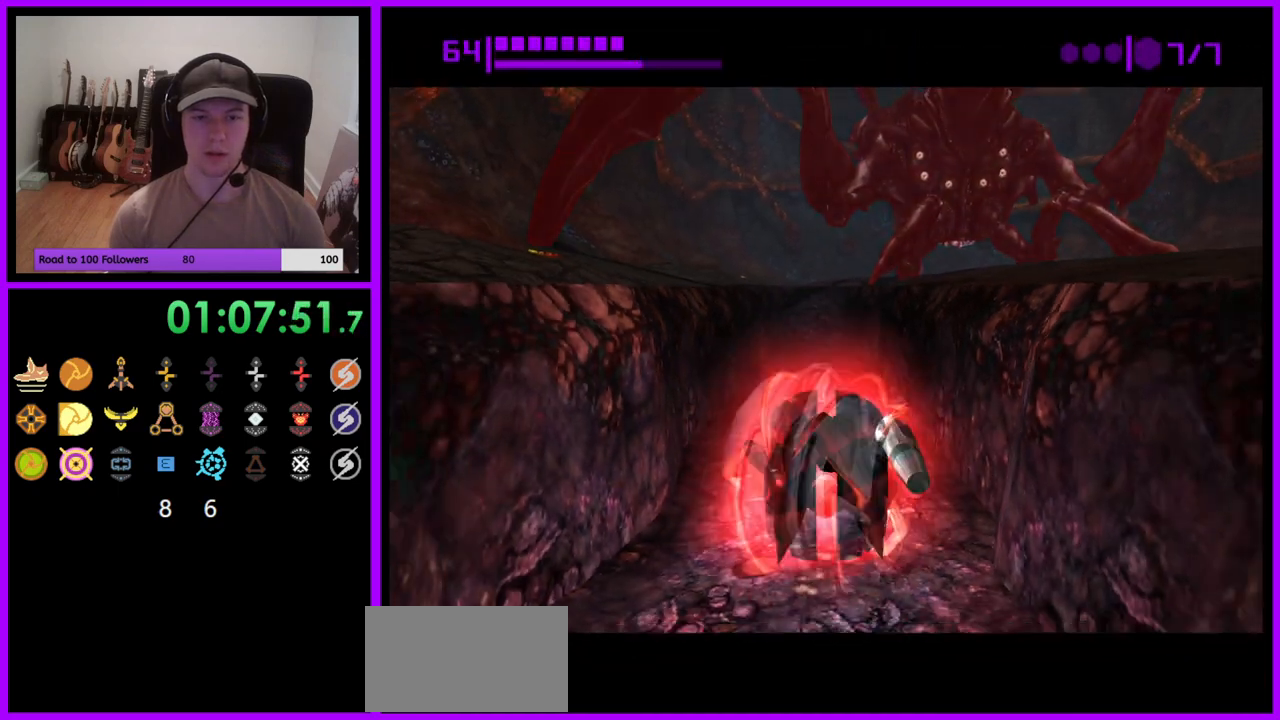
{"buttons": ["B"], "left_stick": "center", "right_stick": "center", "events": []}
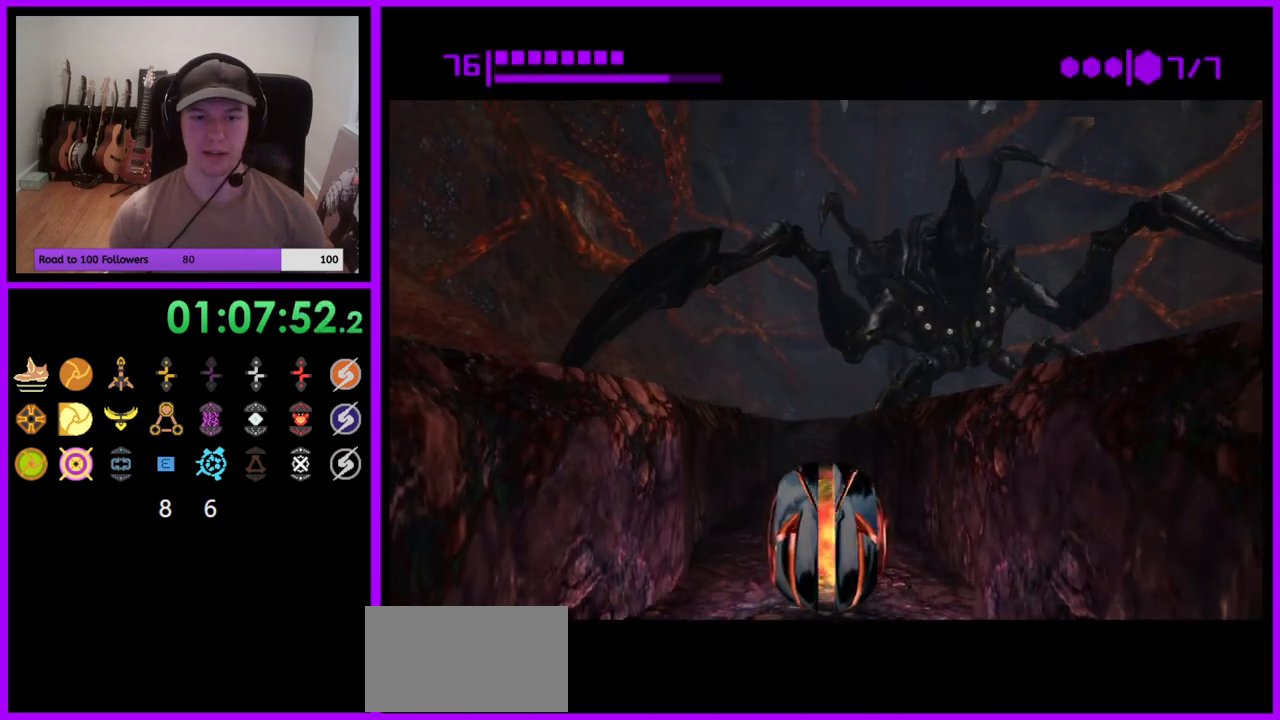
{"buttons": ["B"], "left_stick": "up", "right_stick": "center", "events": [[33, "left_stick", "up"]]}
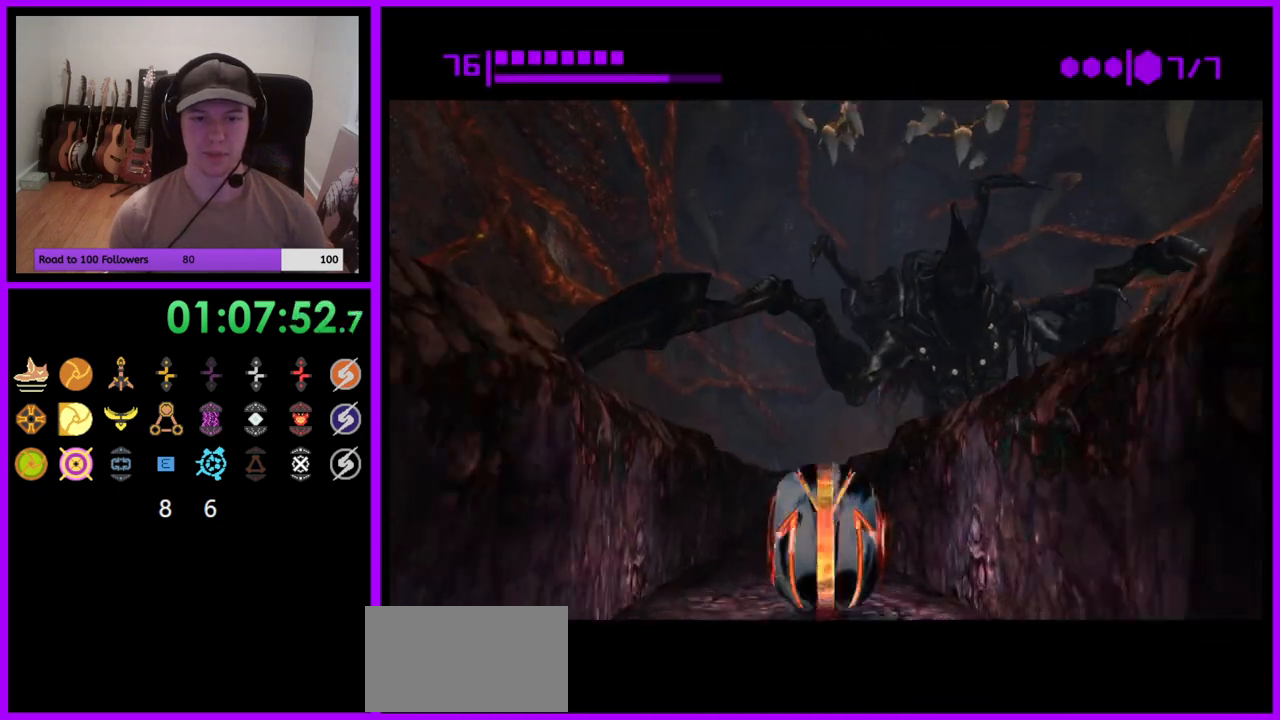
{"buttons": [], "left_stick": "up", "right_stick": "center", "events": [[267, "B", "up"]]}
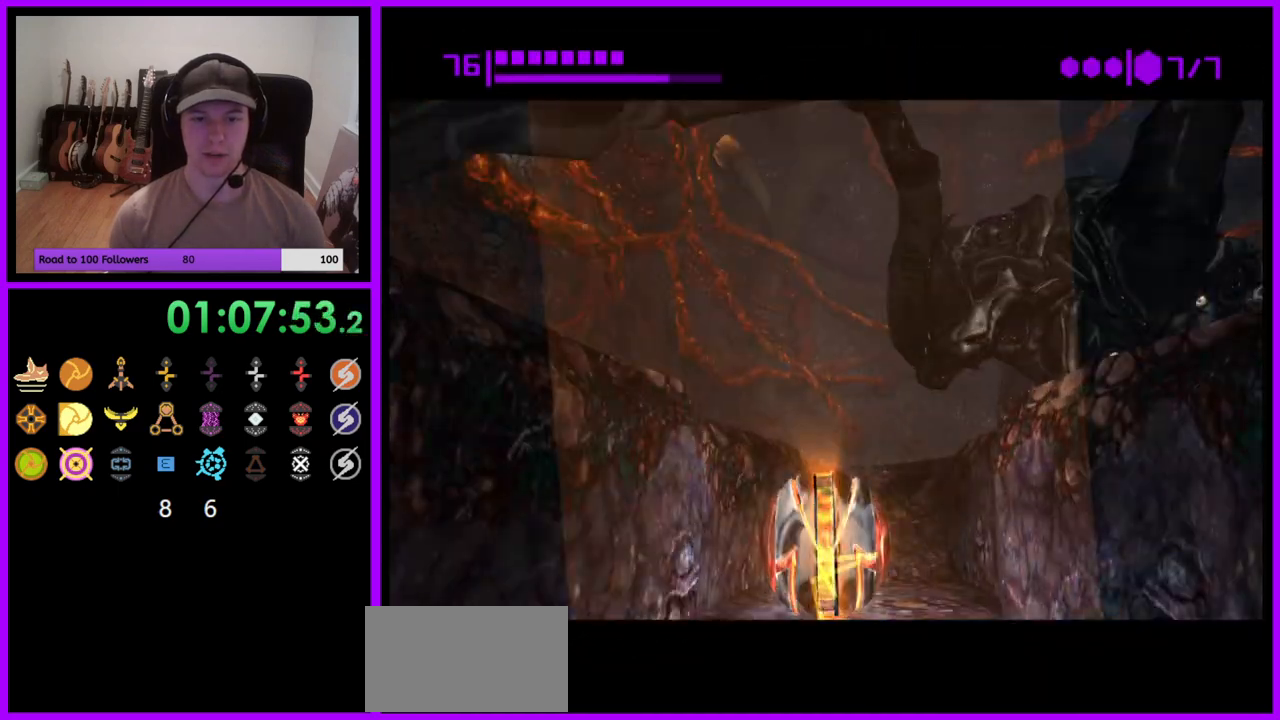
{"buttons": [], "left_stick": "center", "right_stick": "center", "events": [[333, "X", "down"], [367, "left_stick", "center"], [417, "X", "up"]]}
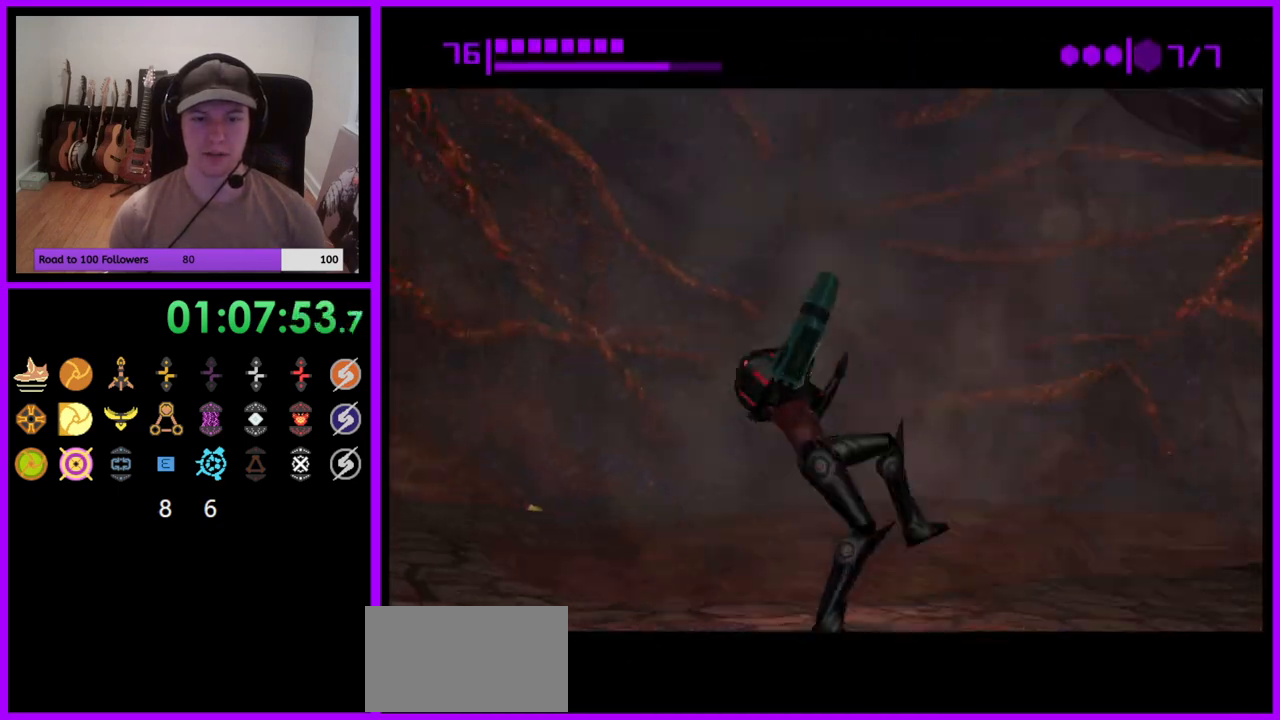
{"buttons": ["A"], "left_stick": "right", "right_stick": "center", "events": [[33, "A", "down"], [450, "left_stick", "right"]]}
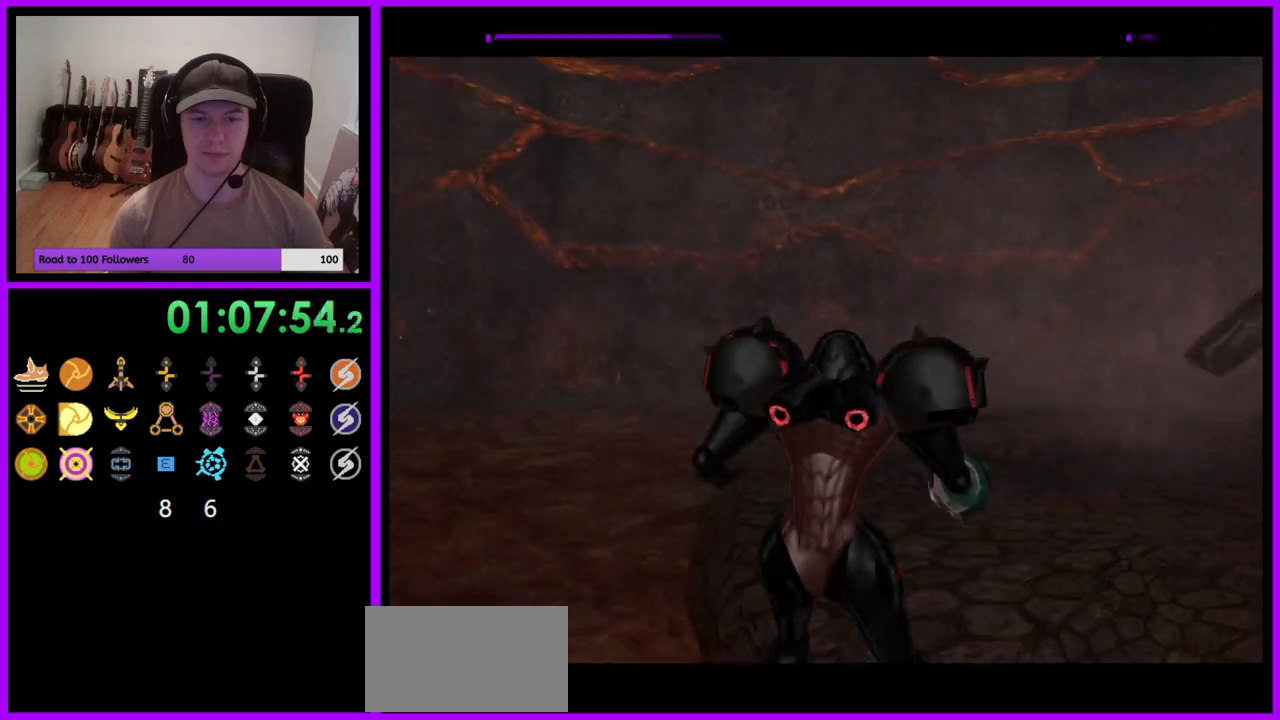
{"buttons": ["A"], "left_stick": "right", "right_stick": "center", "events": []}
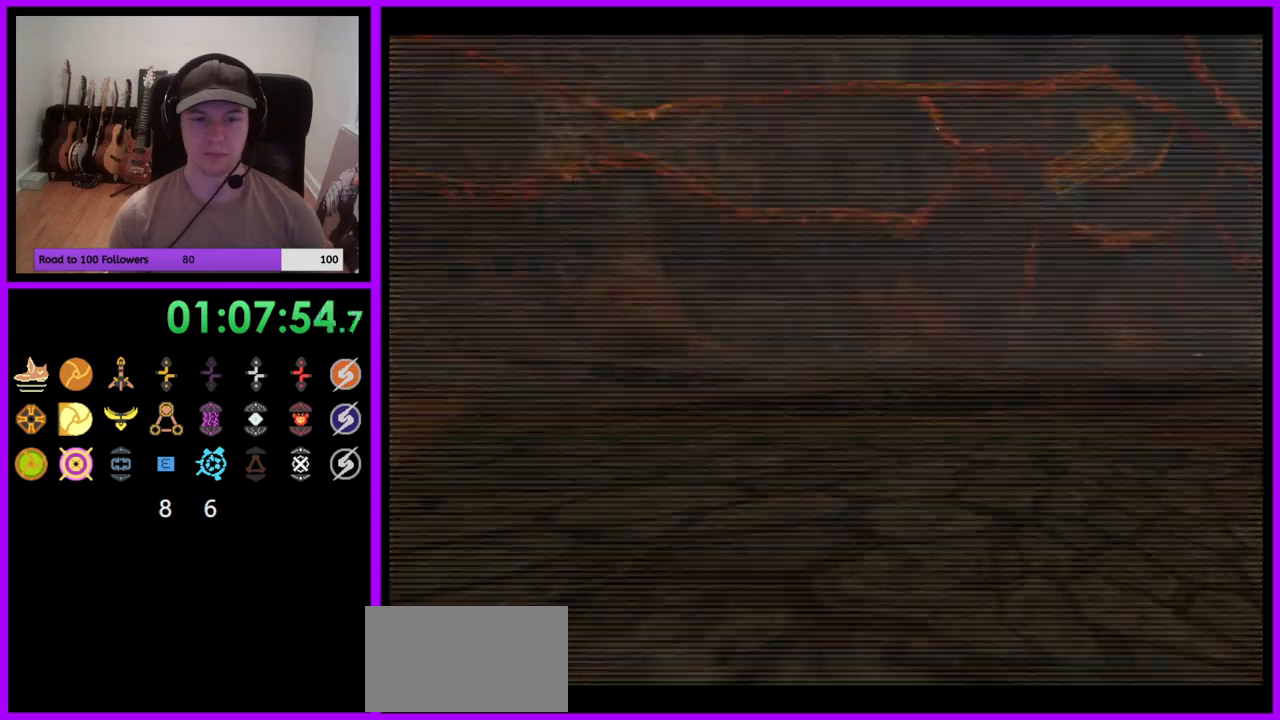
{"buttons": ["A", "L1"], "left_stick": "up", "right_stick": "center", "events": [[483, "left_stick", "up"], [500, "L1", "down"]]}
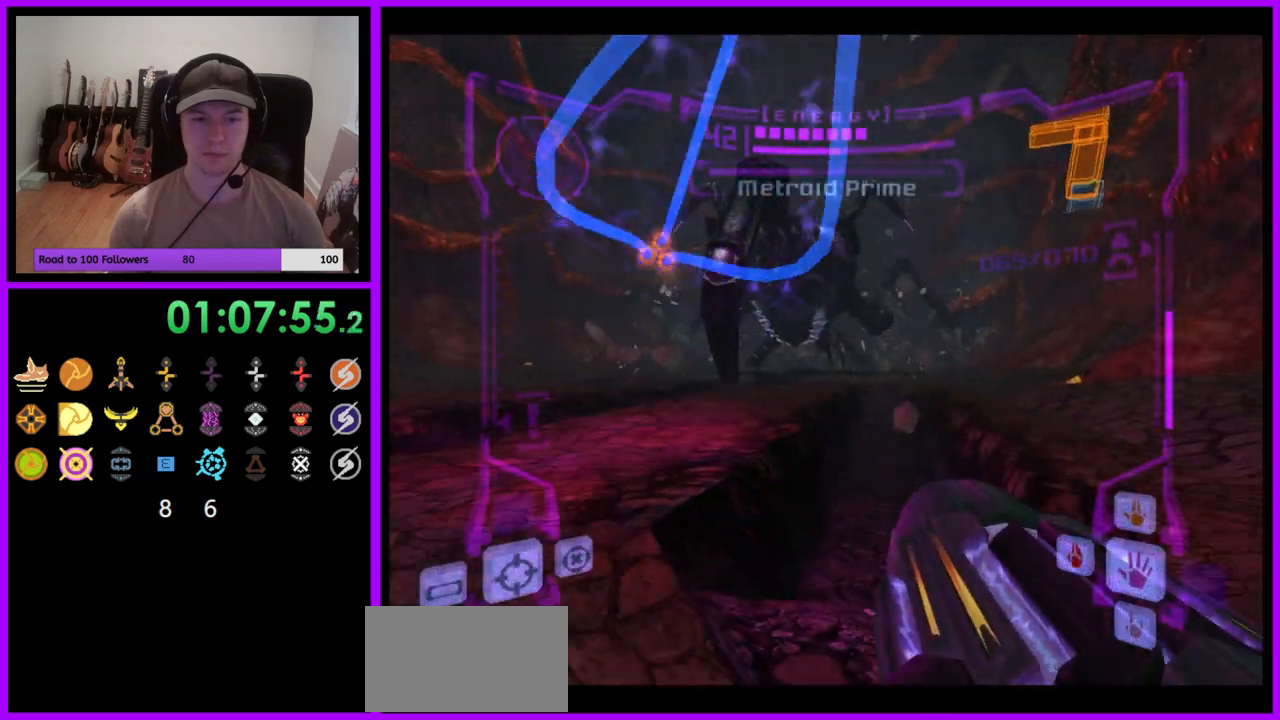
{"buttons": ["A", "L1"], "left_stick": "up", "right_stick": "center", "events": [[133, "B", "down"], [300, "B", "up"]]}
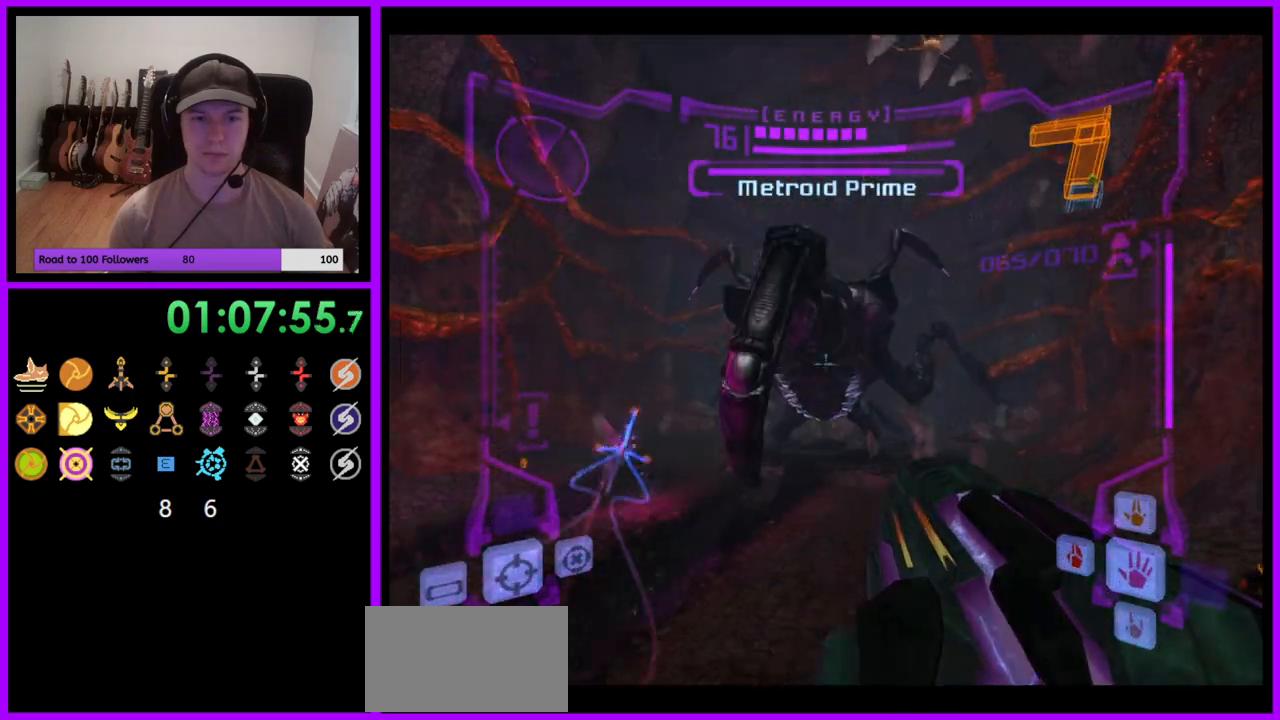
{"buttons": ["A", "L1"], "left_stick": "up", "right_stick": "center", "events": []}
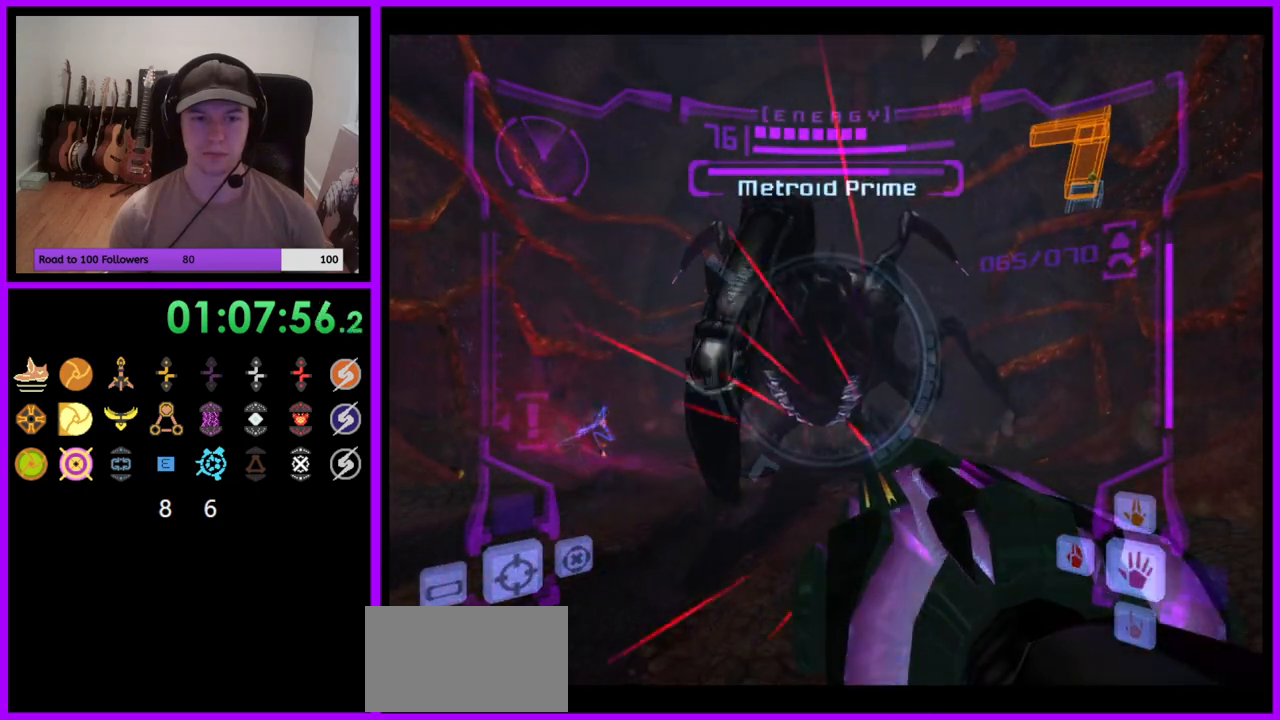
{"buttons": ["A", "L1"], "left_stick": "up", "right_stick": "center", "events": []}
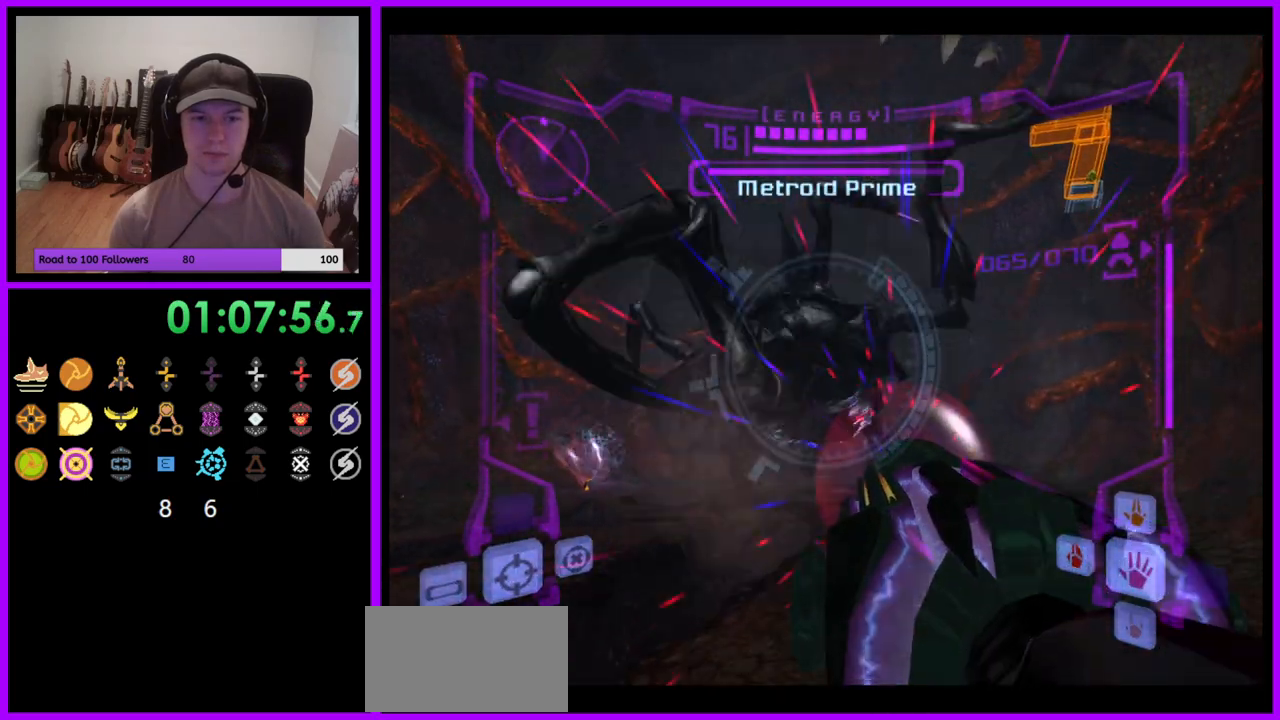
{"buttons": ["A", "L1"], "left_stick": "up", "right_stick": "center", "events": []}
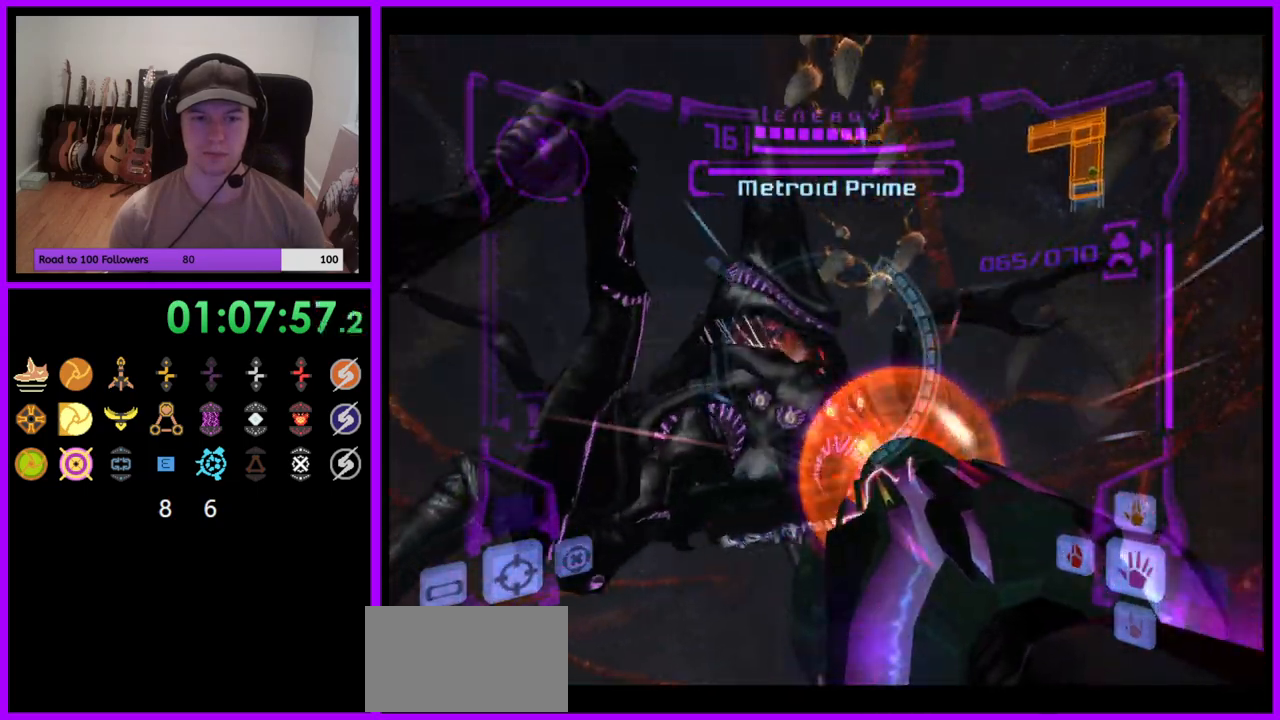
{"buttons": ["L1"], "left_stick": "center", "right_stick": "center", "events": [[133, "A", "up"], [500, "left_stick", "center"]]}
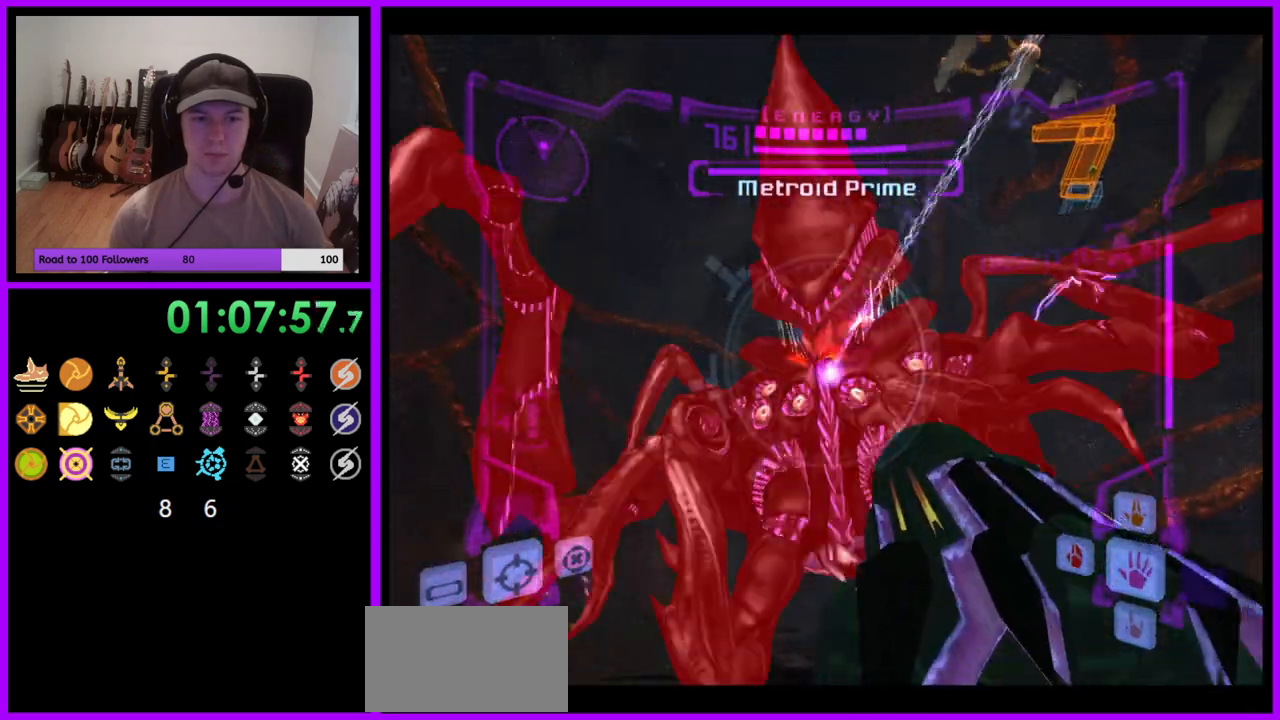
{"buttons": ["L1"], "left_stick": "down", "right_stick": "center", "events": [[50, "A", "down"], [67, "left_stick", "down"], [350, "A", "up"]]}
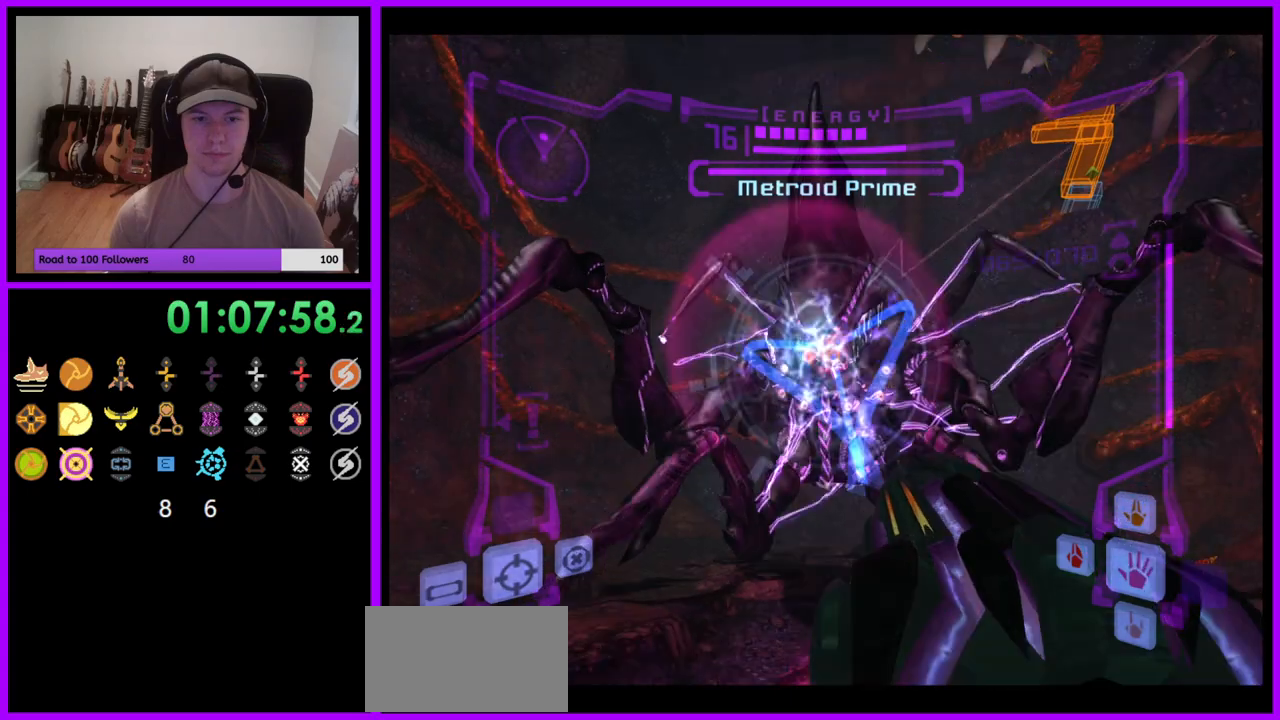
{"buttons": ["L1"], "left_stick": "center", "right_stick": "center", "events": [[483, "left_stick", "center"]]}
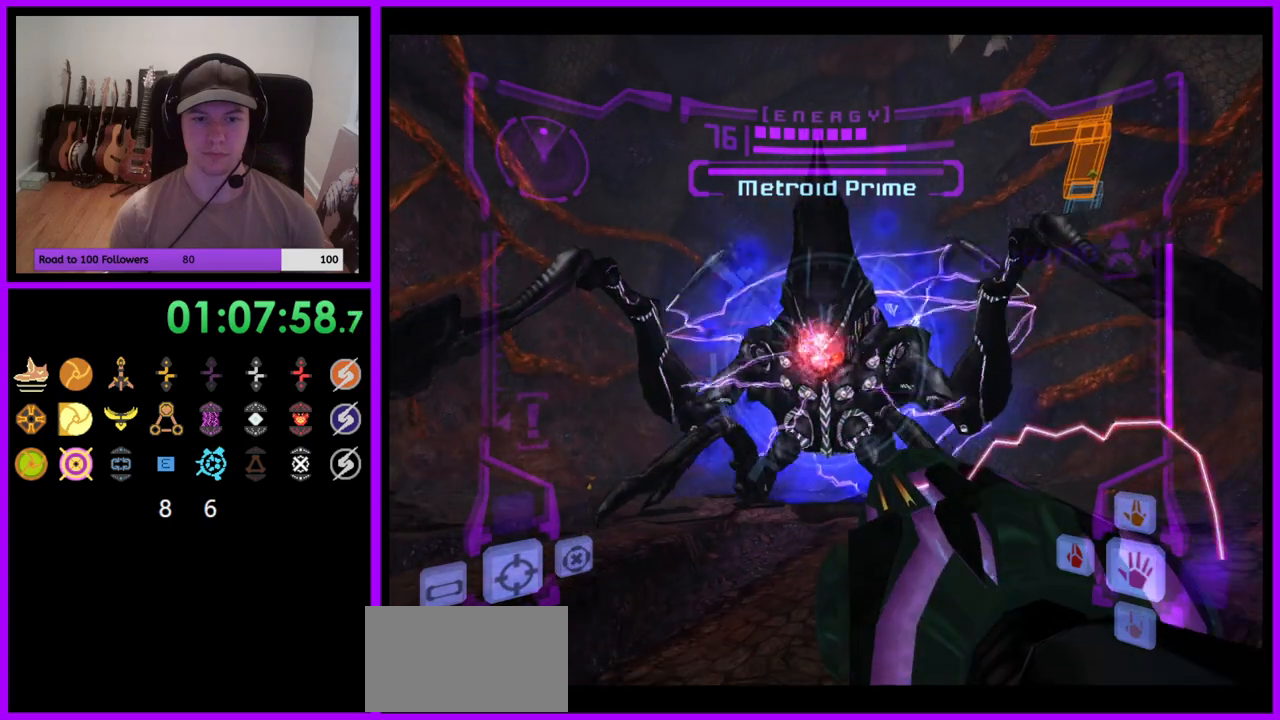
{"buttons": ["L1"], "left_stick": "up", "right_stick": "center", "events": [[233, "right_stick", "down"], [250, "left_stick", "up"], [433, "right_stick", "center"]]}
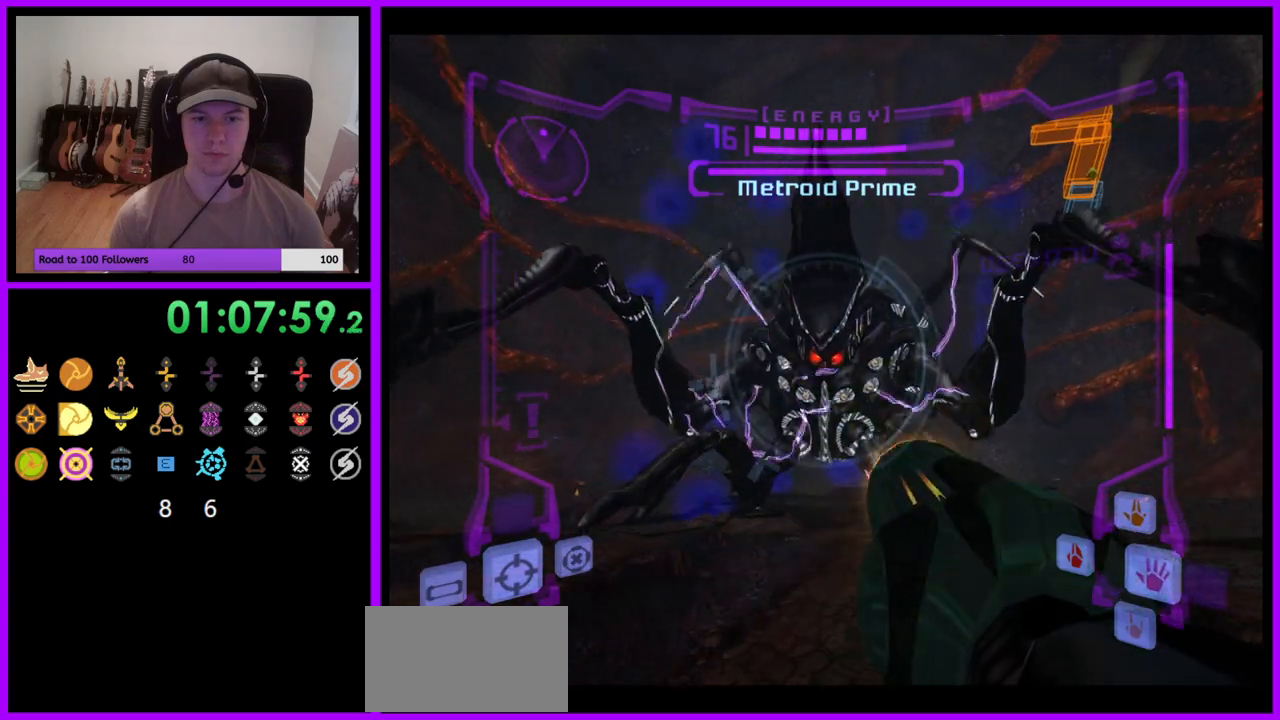
{"buttons": ["A", "L1"], "left_stick": "up", "right_stick": "center", "events": [[83, "A", "down"]]}
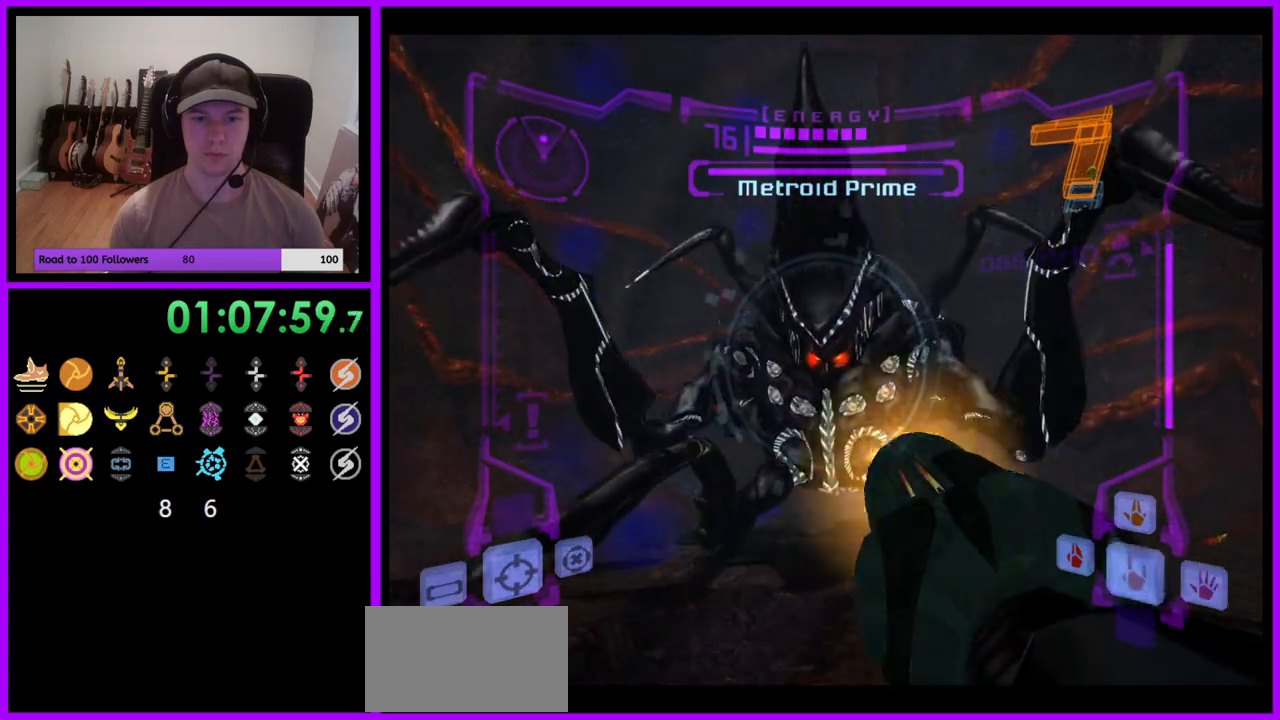
{"buttons": ["A", "L1"], "left_stick": "center", "right_stick": "center", "events": [[467, "left_stick", "center"]]}
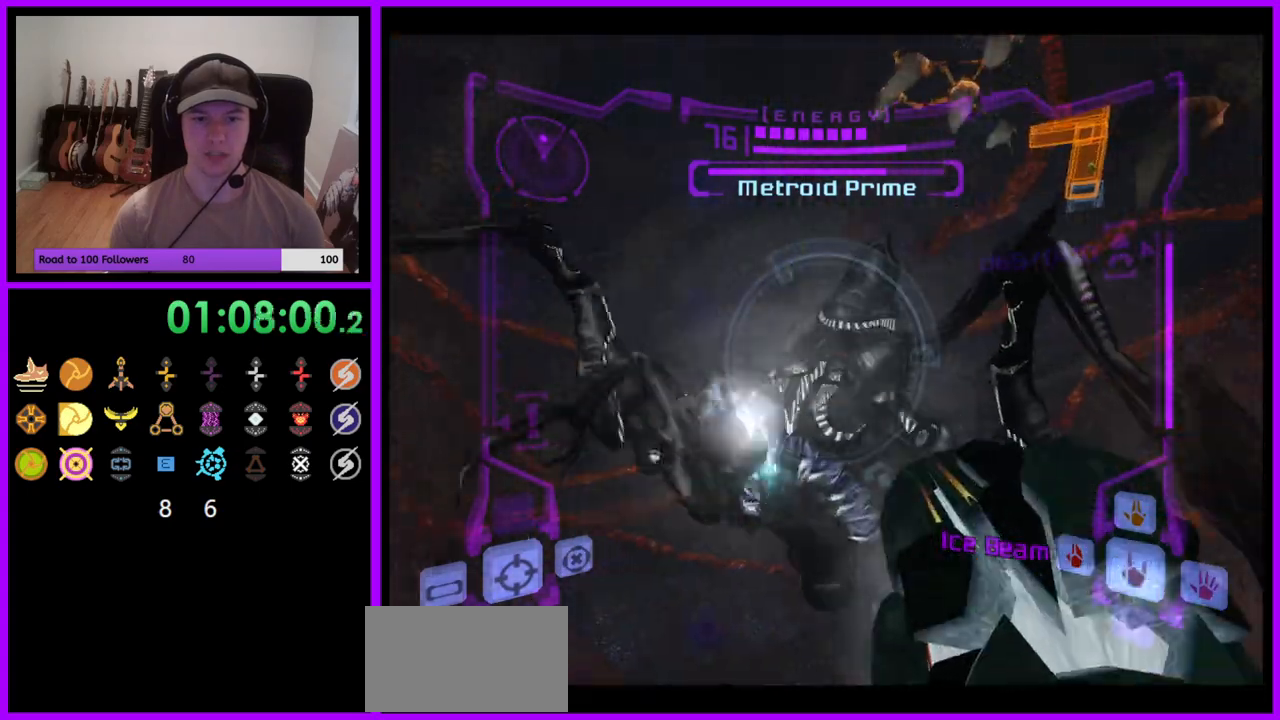
{"buttons": ["A", "B", "L1"], "left_stick": "center", "right_stick": "center", "events": [[133, "left_stick", "down"], [267, "left_stick", "center"], [467, "B", "down"]]}
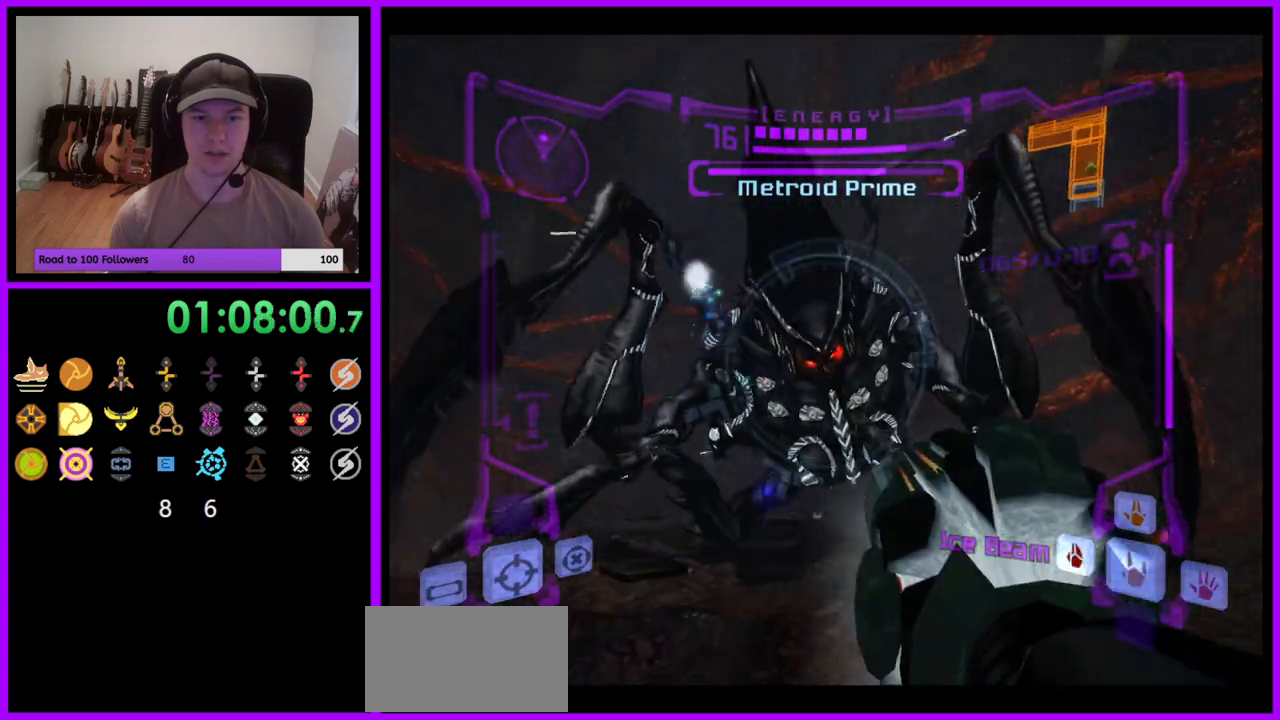
{"buttons": ["A", "L1"], "left_stick": "up", "right_stick": "center", "events": [[50, "left_stick", "up"], [133, "B", "up"]]}
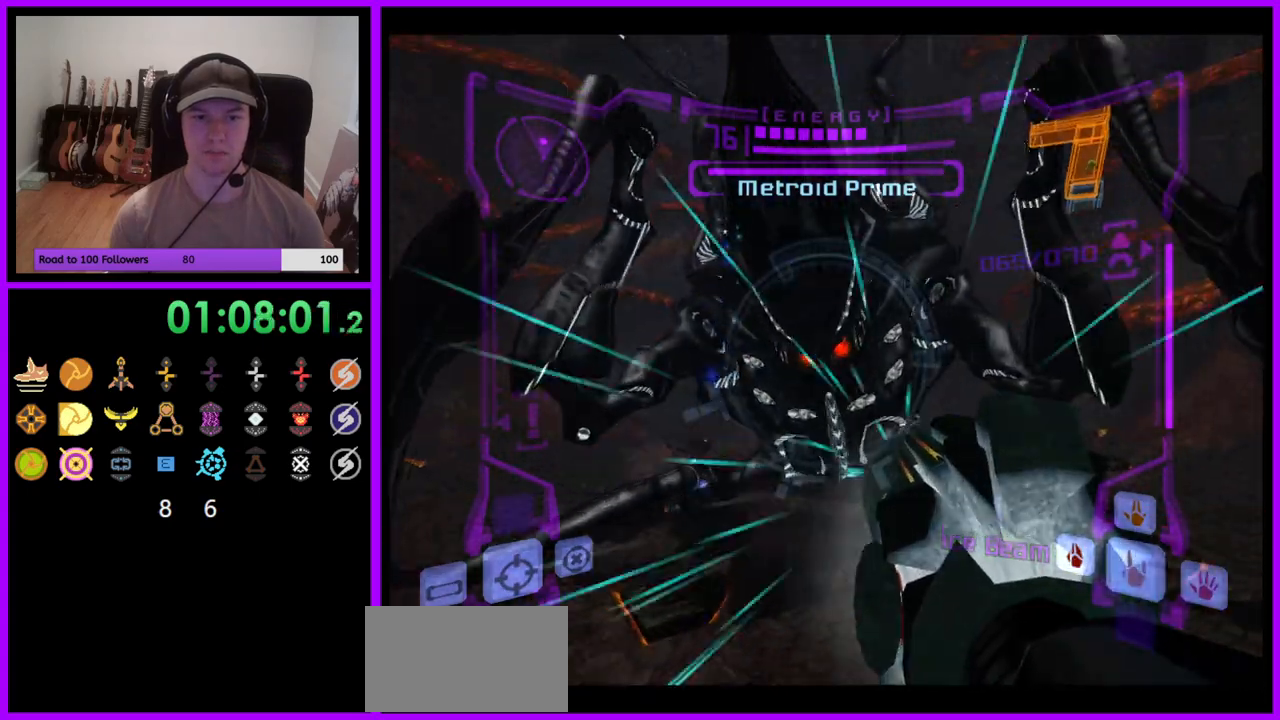
{"buttons": ["A", "L1"], "left_stick": "center", "right_stick": "center", "events": [[300, "left_stick", "center"]]}
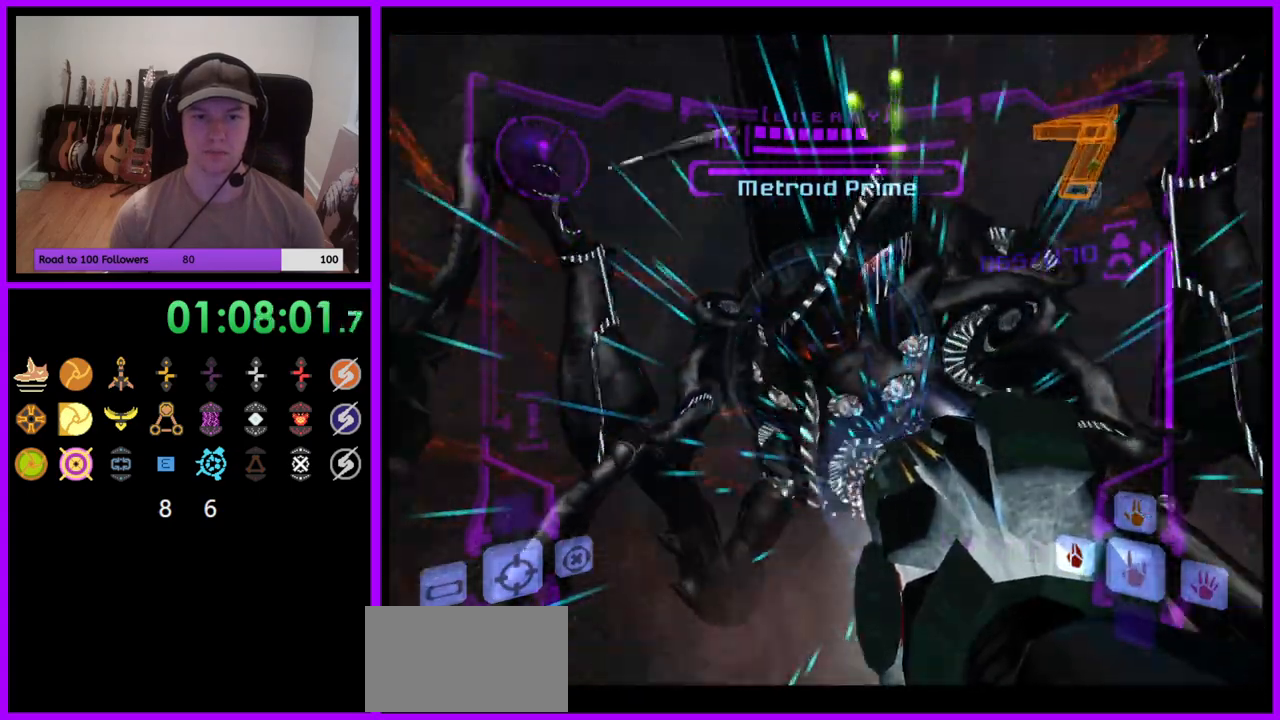
{"buttons": ["A", "L1"], "left_stick": "up", "right_stick": "center", "events": [[233, "Y", "down"], [400, "Y", "up"], [450, "left_stick", "up"]]}
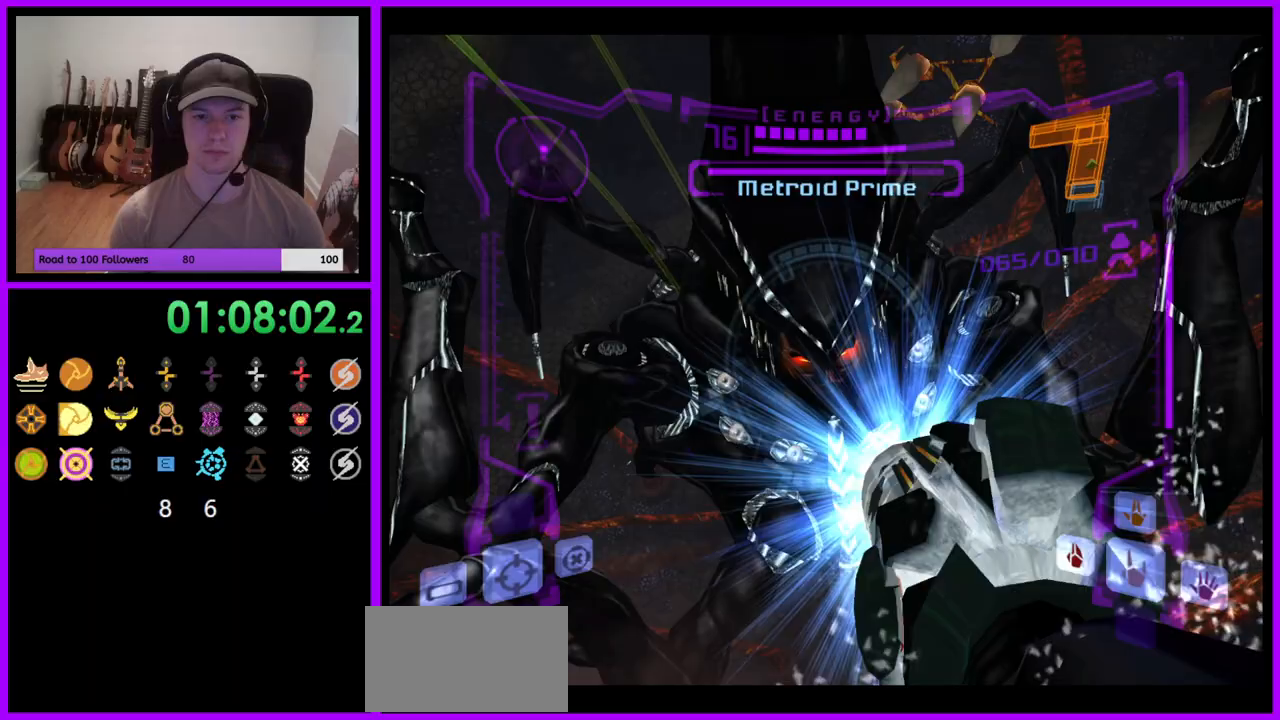
{"buttons": ["A", "L1"], "left_stick": "down", "right_stick": "center", "events": [[333, "left_stick", "center"], [350, "A", "up"], [400, "left_stick", "down"], [467, "A", "down"]]}
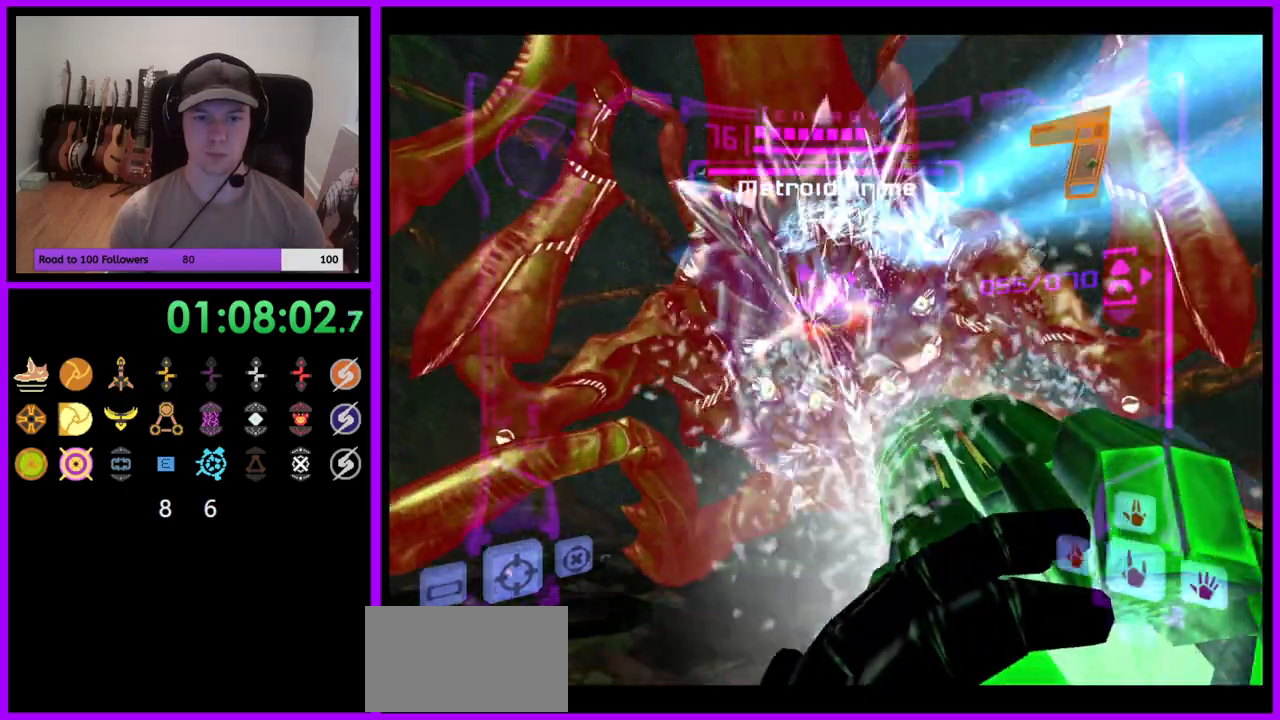
{"buttons": ["A", "L1"], "left_stick": "center", "right_stick": "center", "events": [[217, "left_stick", "center"]]}
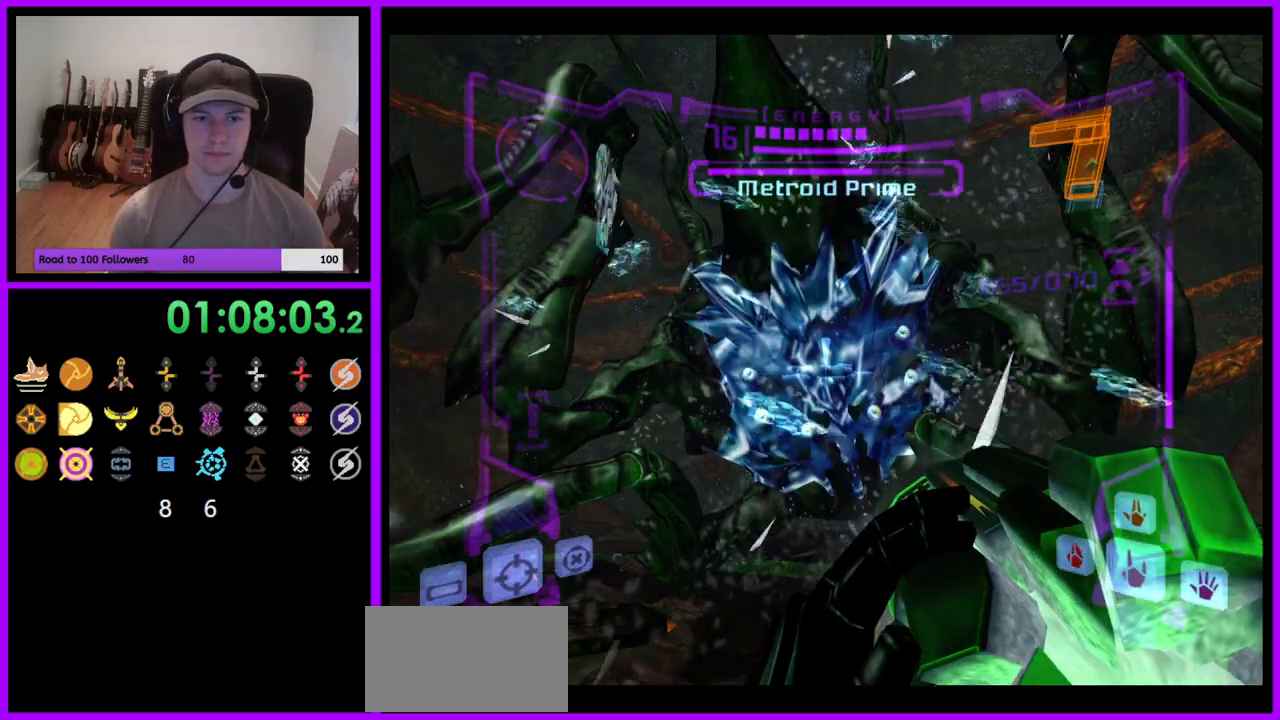
{"buttons": ["A", "L1"], "left_stick": "center", "right_stick": "center", "events": []}
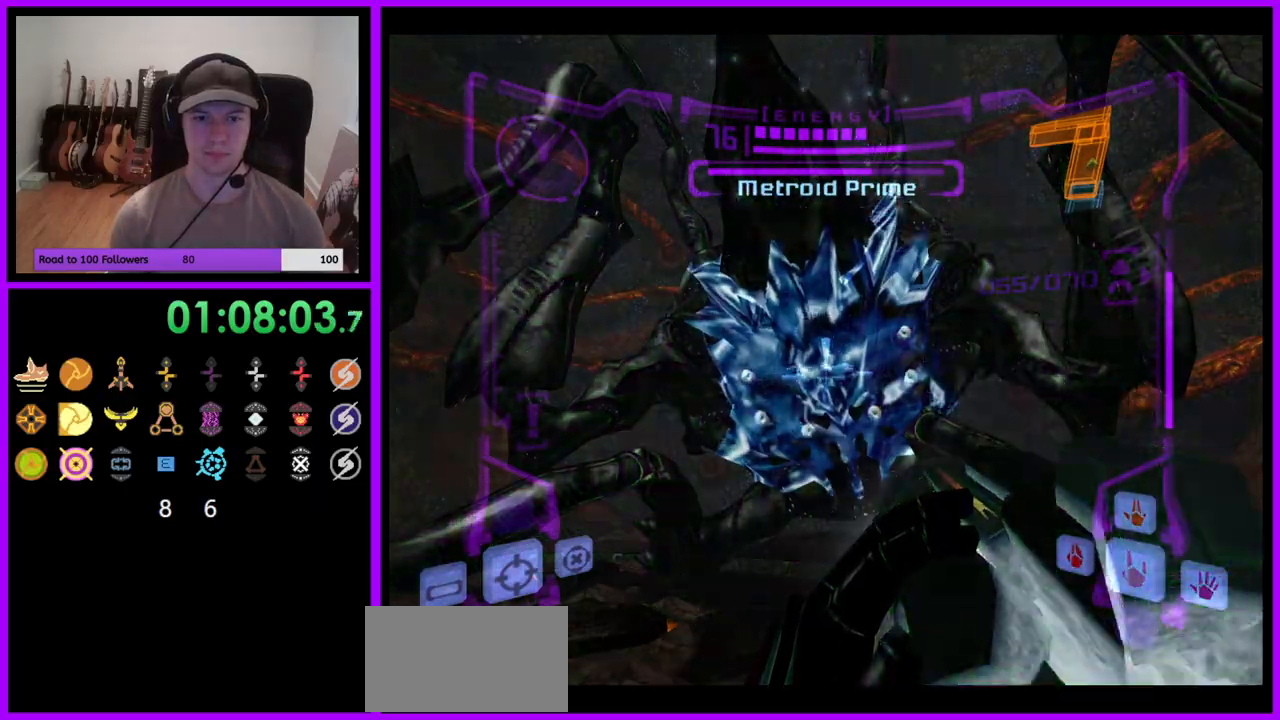
{"buttons": ["A", "L1"], "left_stick": "center", "right_stick": "center", "events": []}